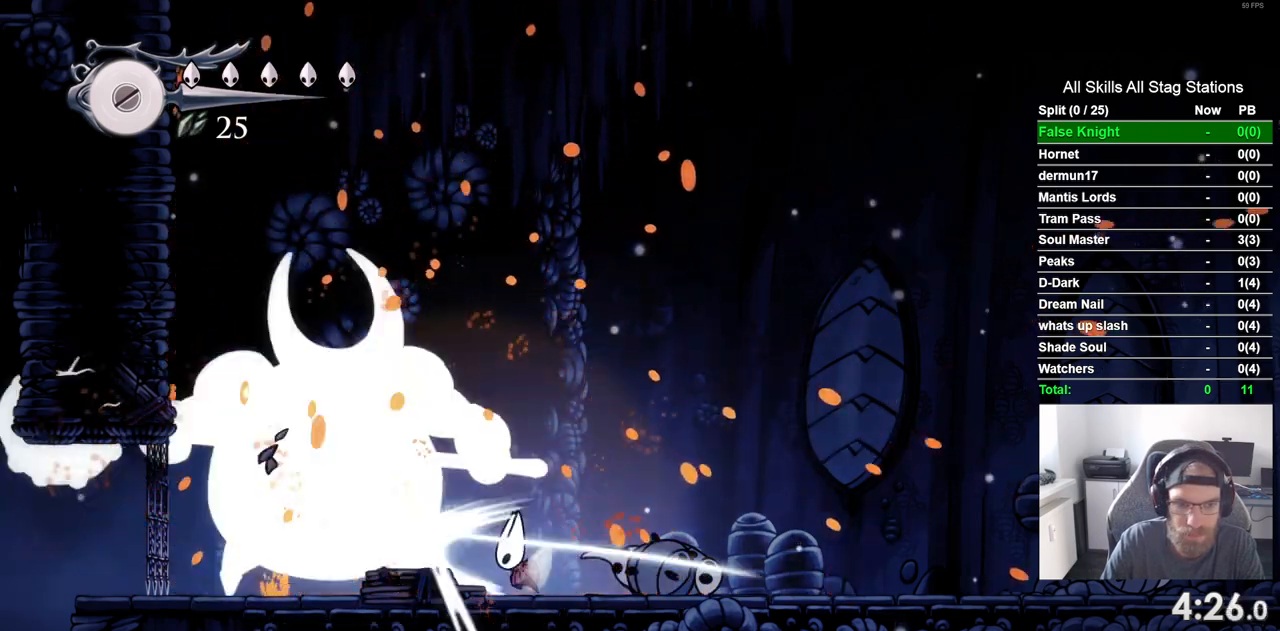
Gameplay with a controller (PlayStation layout); each line is a JSON object with the inputs held at the frame after it. "events" lists button and stick changes between this image and that frame as [ms after this image, input, new state], when the widget could be followed in between. Not read: L3 R3.
{"buttons": ["DPAD_LEFT"], "left_stick": "center", "right_stick": "center", "events": [[83, "SQUARE", "up"], [267, "DPAD_LEFT", "down"], [300, "SQUARE", "down"], [467, "SQUARE", "up"]]}
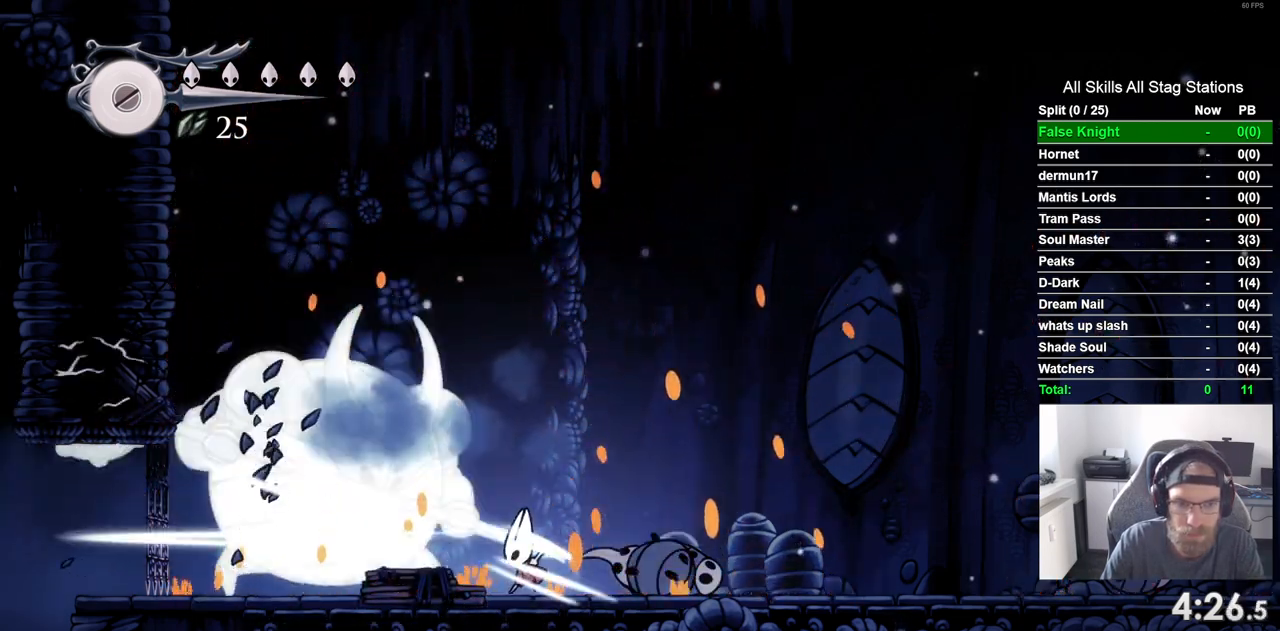
{"buttons": ["CROSS", "DPAD_UP", "DPAD_RIGHT"], "left_stick": "center", "right_stick": "center", "events": [[250, "DPAD_RIGHT", "down"], [283, "CROSS", "down"], [317, "DPAD_LEFT", "up"], [383, "DPAD_UP", "down"]]}
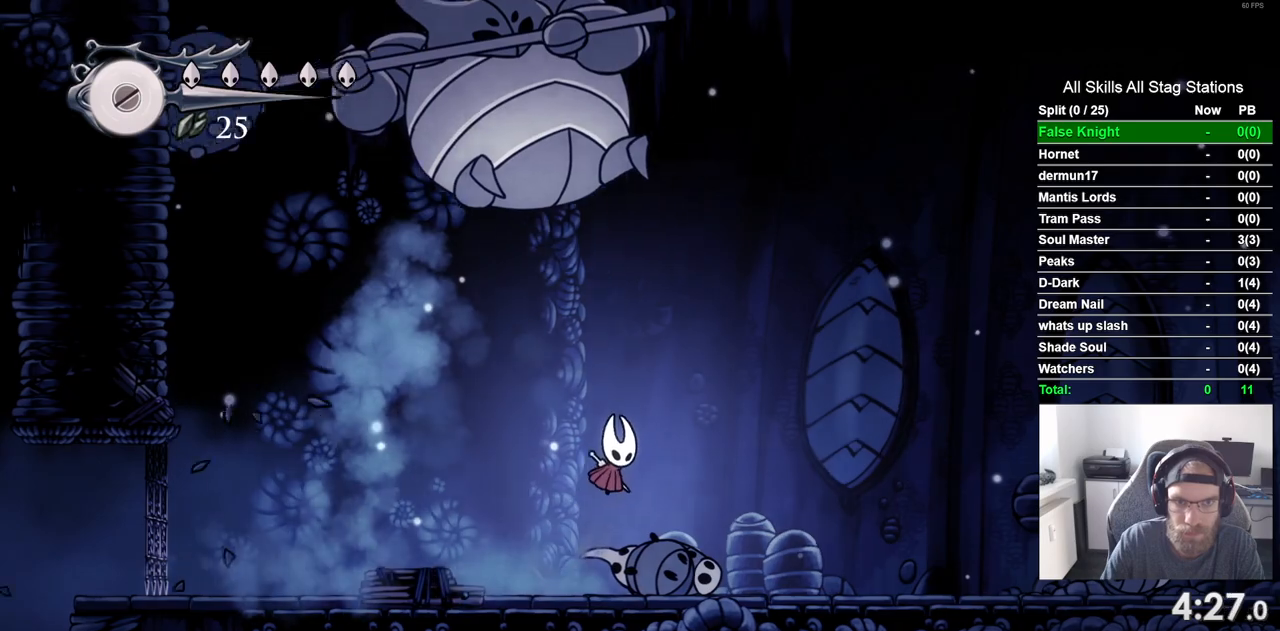
{"buttons": ["CROSS", "DPAD_RIGHT"], "left_stick": "center", "right_stick": "center", "events": [[150, "SQUARE", "down"], [200, "DPAD_RIGHT", "up"], [250, "DPAD_LEFT", "down"], [267, "DPAD_UP", "up"], [300, "SQUARE", "up"], [383, "DPAD_LEFT", "up"], [433, "DPAD_RIGHT", "down"]]}
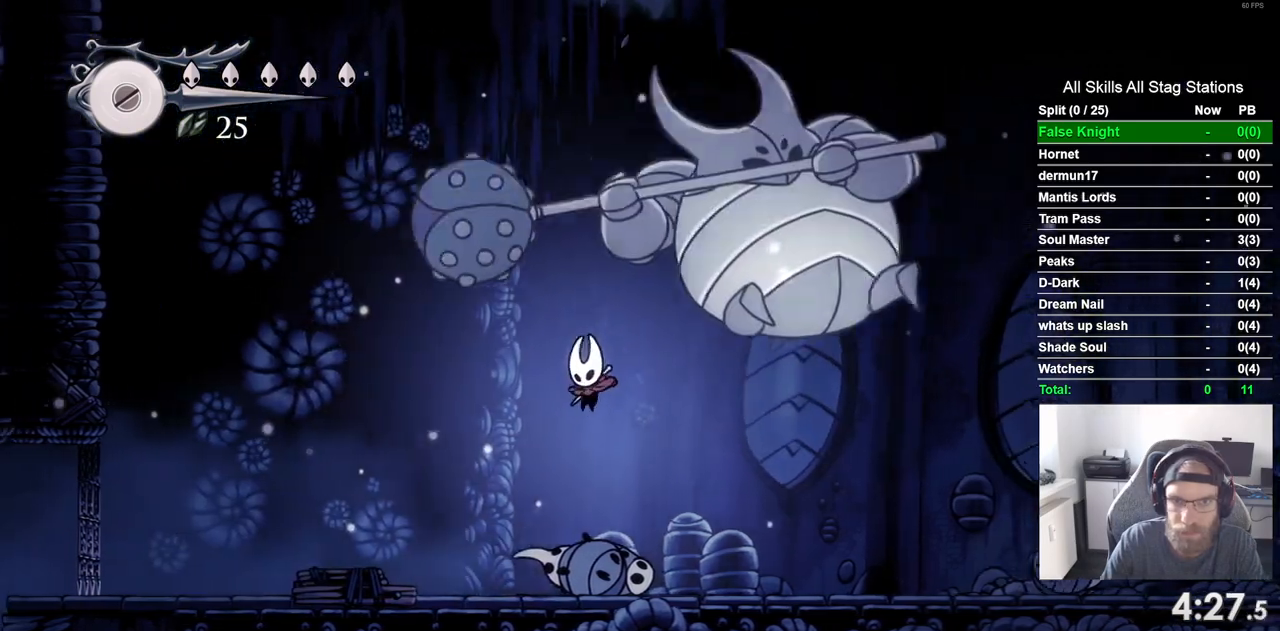
{"buttons": ["SQUARE", "DPAD_RIGHT"], "left_stick": "center", "right_stick": "center", "events": [[67, "SQUARE", "down"], [167, "CROSS", "up"], [200, "SQUARE", "up"], [217, "DPAD_RIGHT", "up"], [400, "DPAD_RIGHT", "down"], [467, "SQUARE", "down"]]}
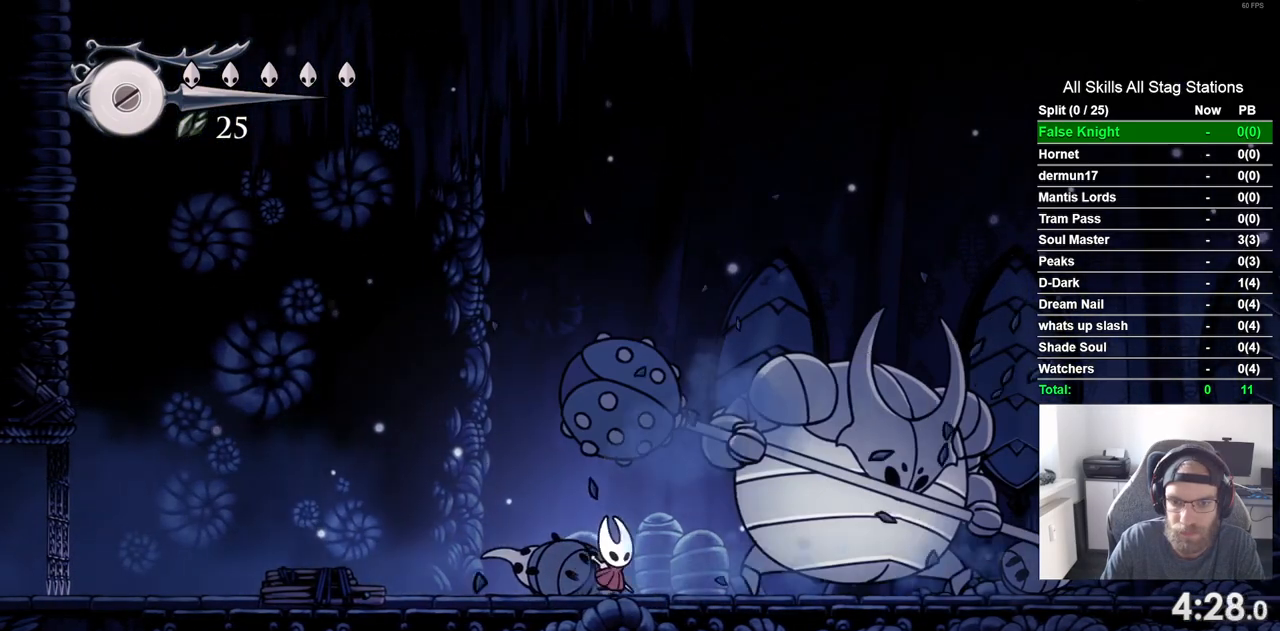
{"buttons": [], "left_stick": "center", "right_stick": "center", "events": [[17, "DPAD_RIGHT", "up"], [100, "SQUARE", "up"], [367, "DPAD_RIGHT", "down"], [367, "SQUARE", "down"], [417, "DPAD_RIGHT", "up"], [483, "SQUARE", "up"]]}
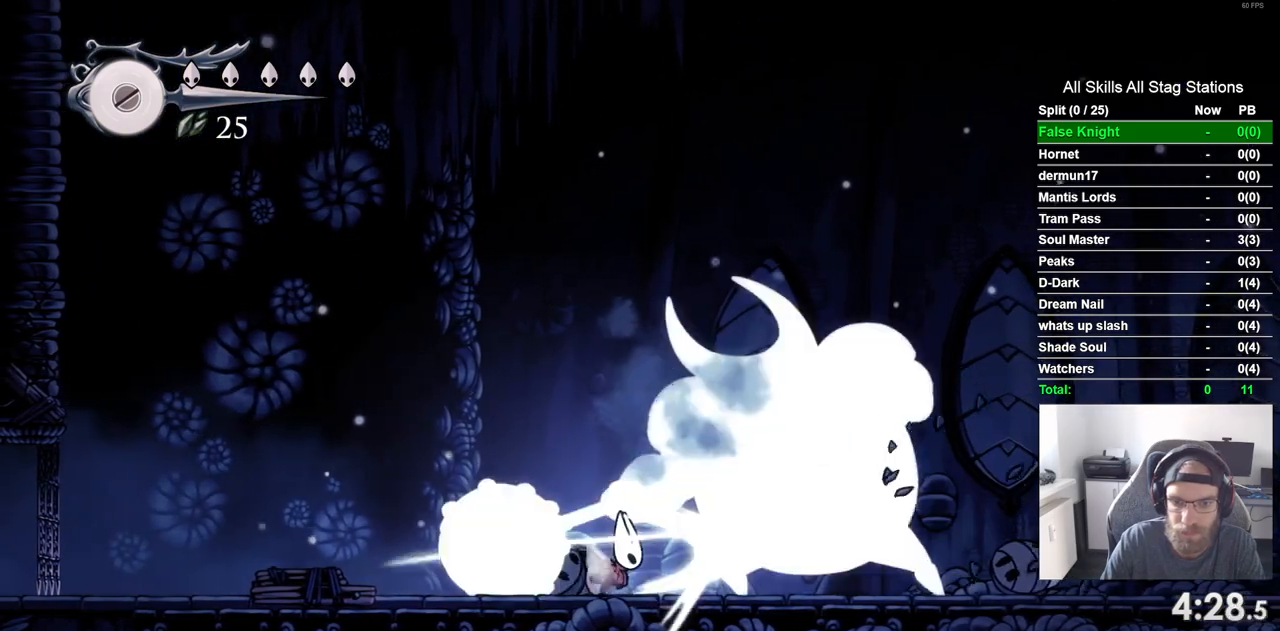
{"buttons": ["DPAD_LEFT"], "left_stick": "center", "right_stick": "center", "events": [[17, "DPAD_LEFT", "down"]]}
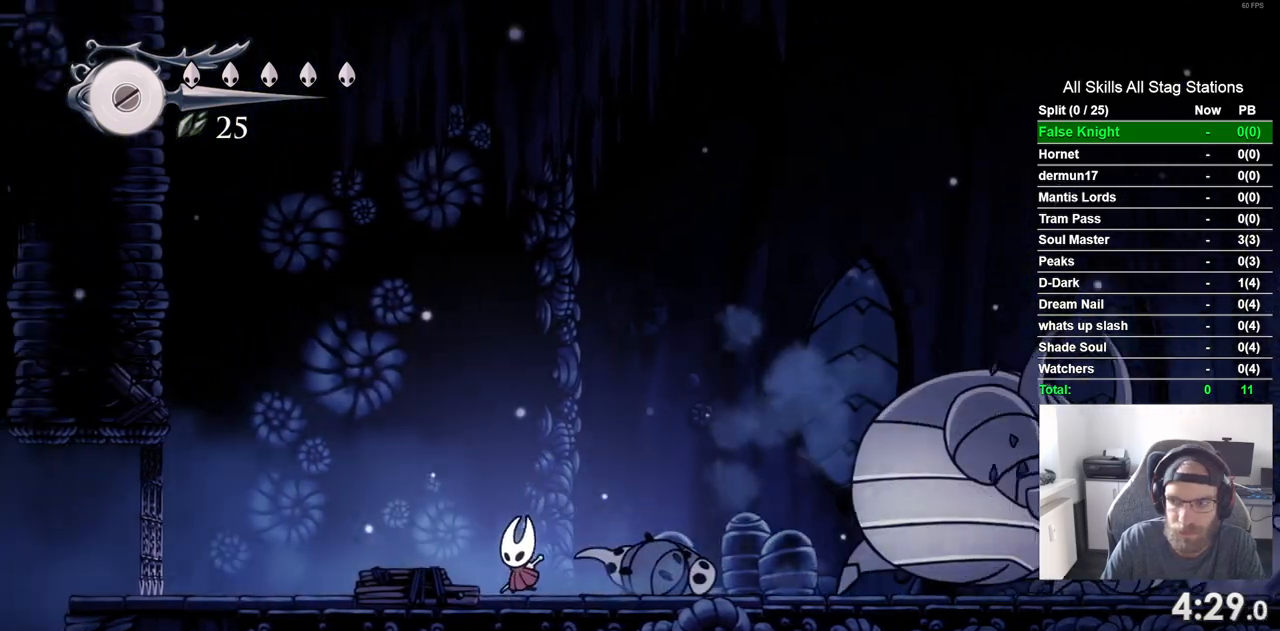
{"buttons": ["DPAD_LEFT"], "left_stick": "center", "right_stick": "center", "events": []}
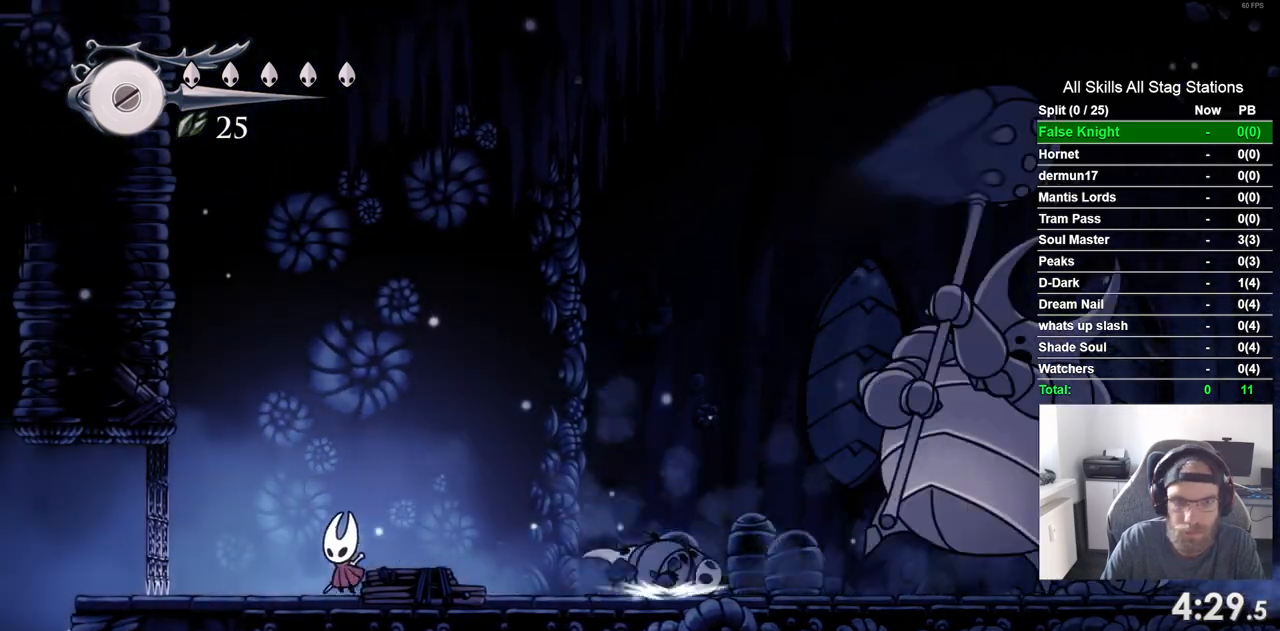
{"buttons": ["DPAD_LEFT"], "left_stick": "center", "right_stick": "center", "events": []}